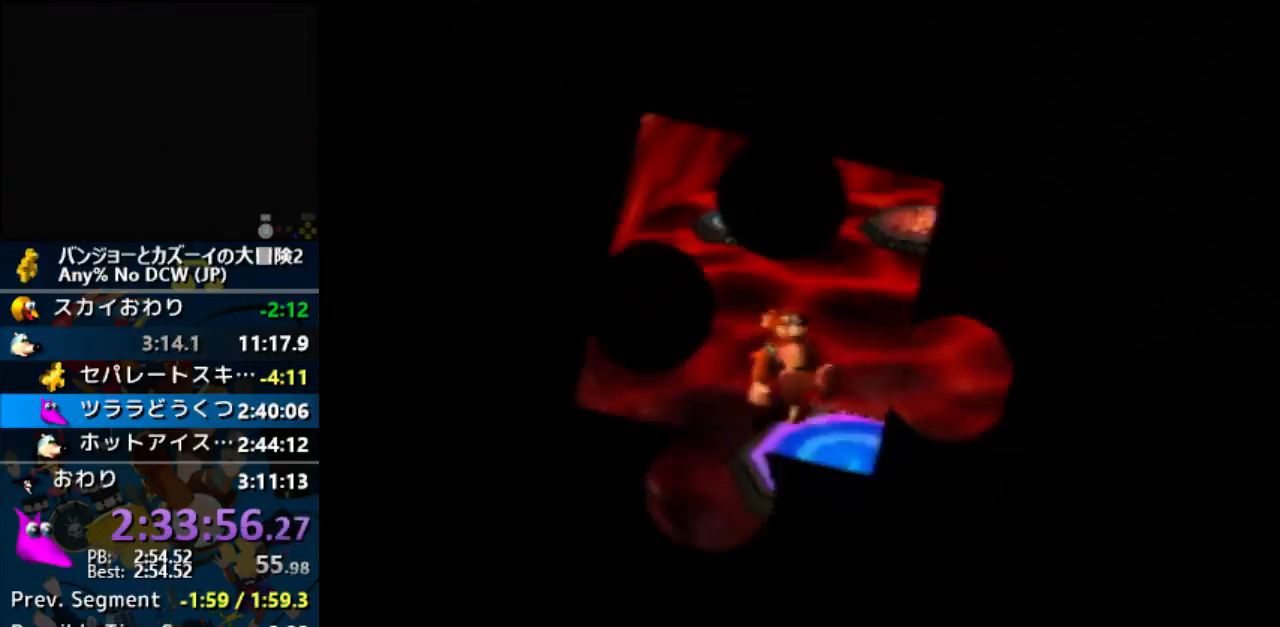
Gameplay with a controller (Nintendo layout); each line is a JSON object with the inputs held at the frame after it. "events" lists button and stick changes between this image and that frame as [ms after this image, input, new state], when the widget could be followed in between. Not read: L1 L3 R3.
{"buttons": [], "left_stick": "up-right", "events": [[33, "A", "down"], [100, "A", "up"], [233, "Z", "up"], [233, "left_stick", "up"], [400, "left_stick", "up-right"]]}
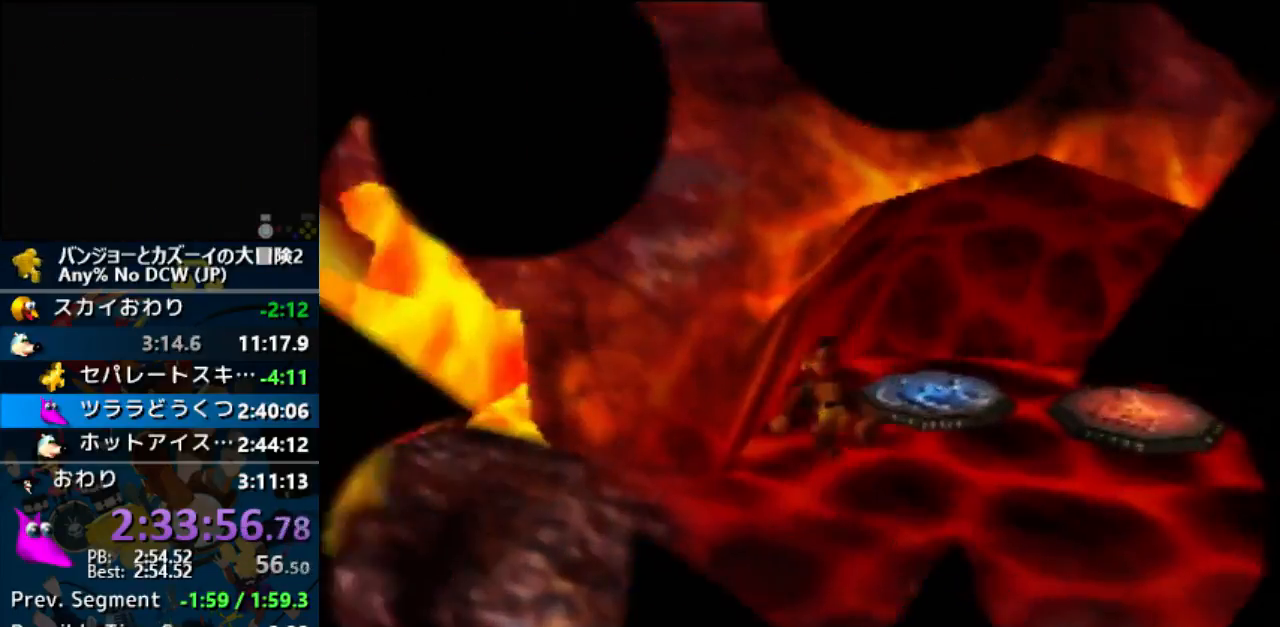
{"buttons": [], "left_stick": "center", "events": [[367, "B", "down"], [433, "left_stick", "center"], [467, "B", "up"]]}
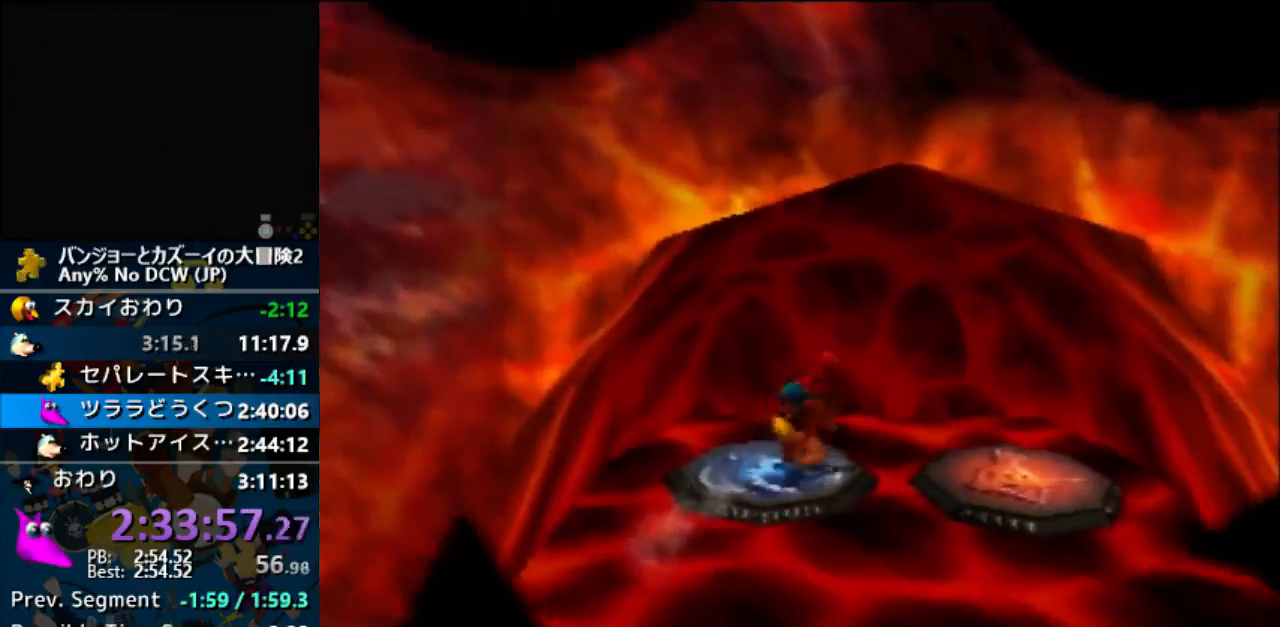
{"buttons": [], "left_stick": "center", "events": [[100, "A", "down"], [233, "A", "up"]]}
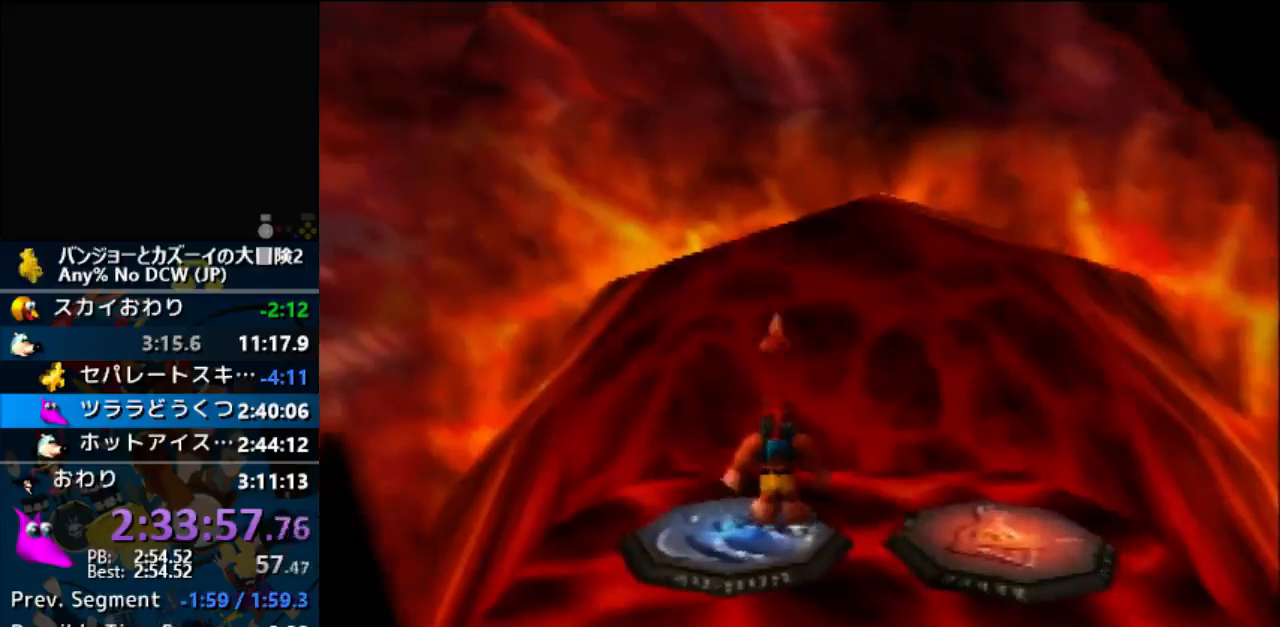
{"buttons": [], "left_stick": "center", "events": []}
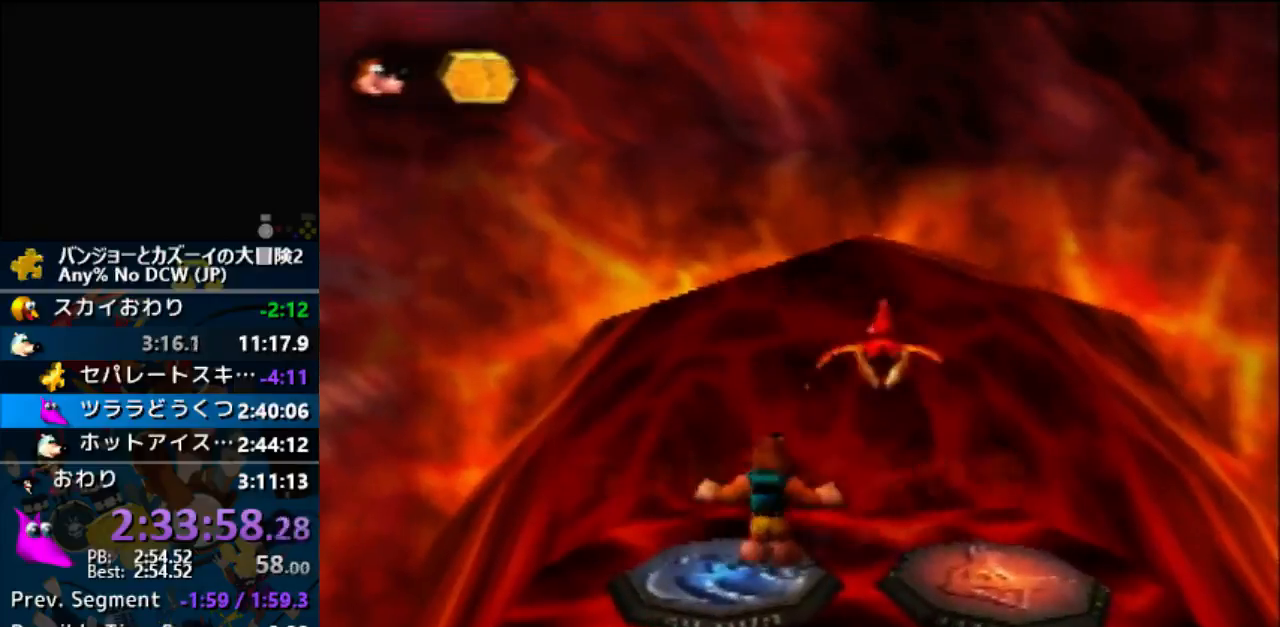
{"buttons": [], "left_stick": "center", "events": []}
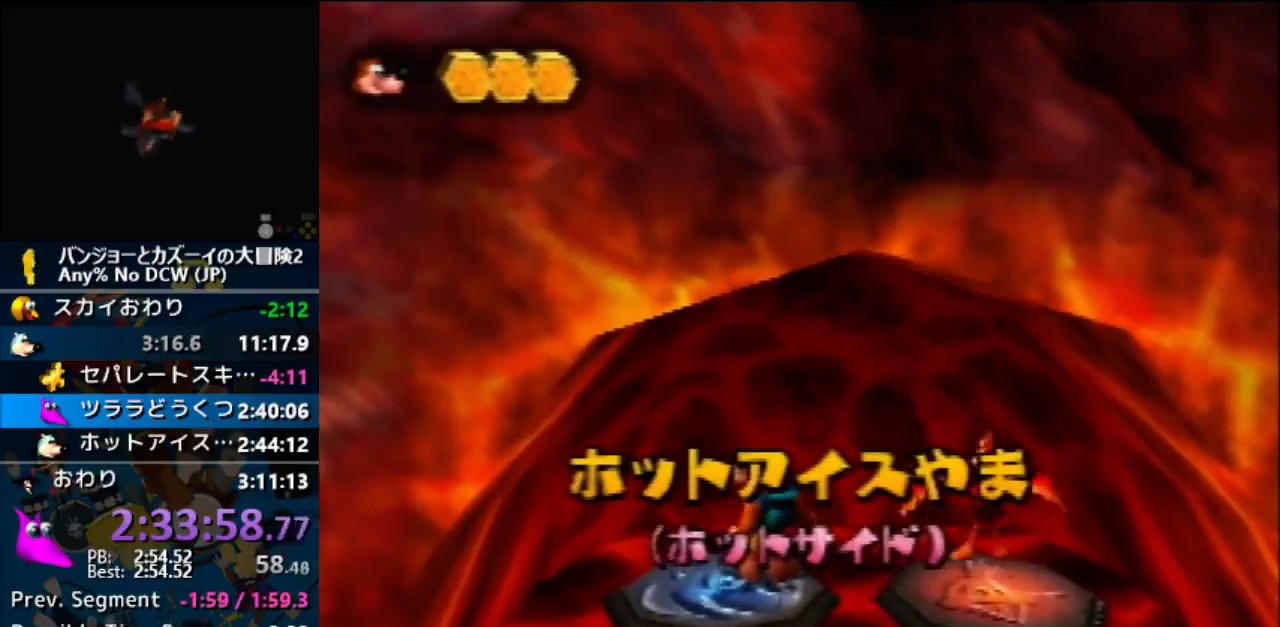
{"buttons": [], "left_stick": "center", "events": []}
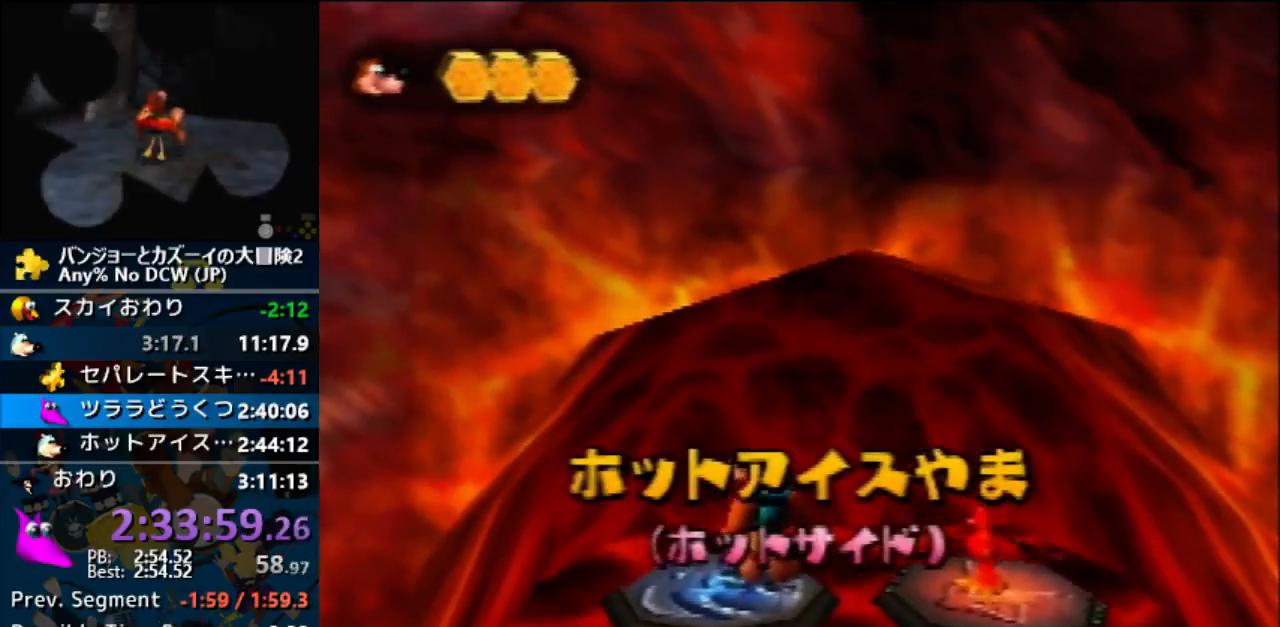
{"buttons": [], "left_stick": "center", "events": []}
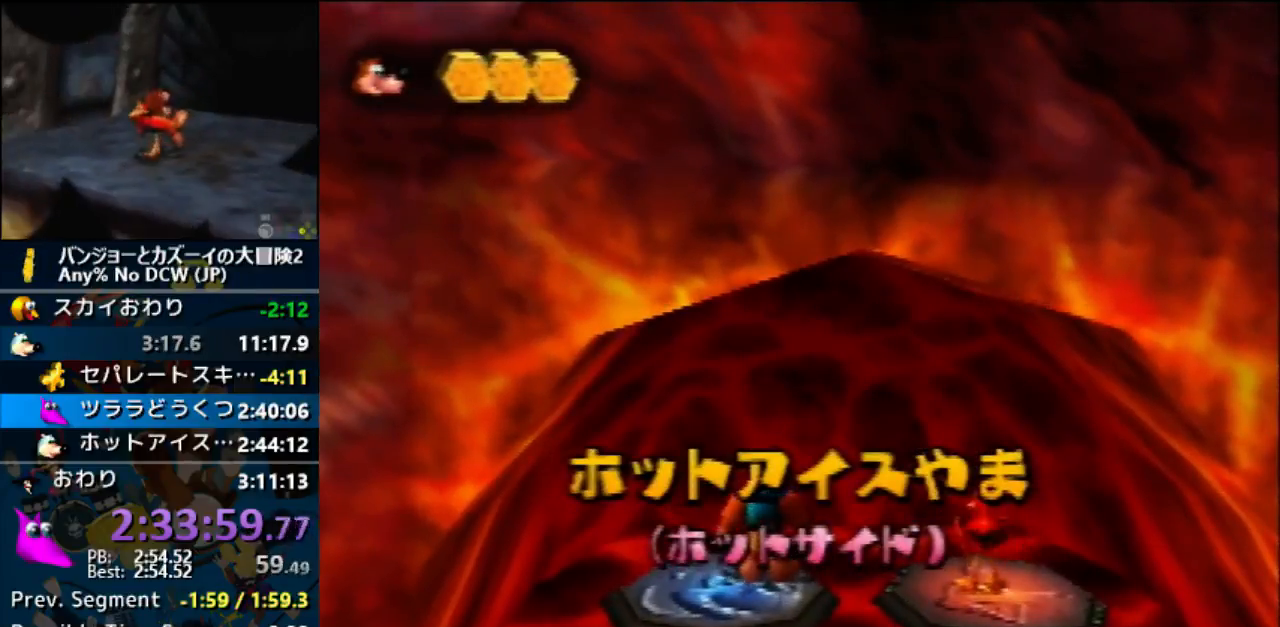
{"buttons": ["A"], "left_stick": "center", "events": [[33, "A", "down"], [100, "A", "up"], [167, "A", "down"], [200, "A", "up"], [300, "A", "down"], [367, "A", "up"], [433, "A", "down"]]}
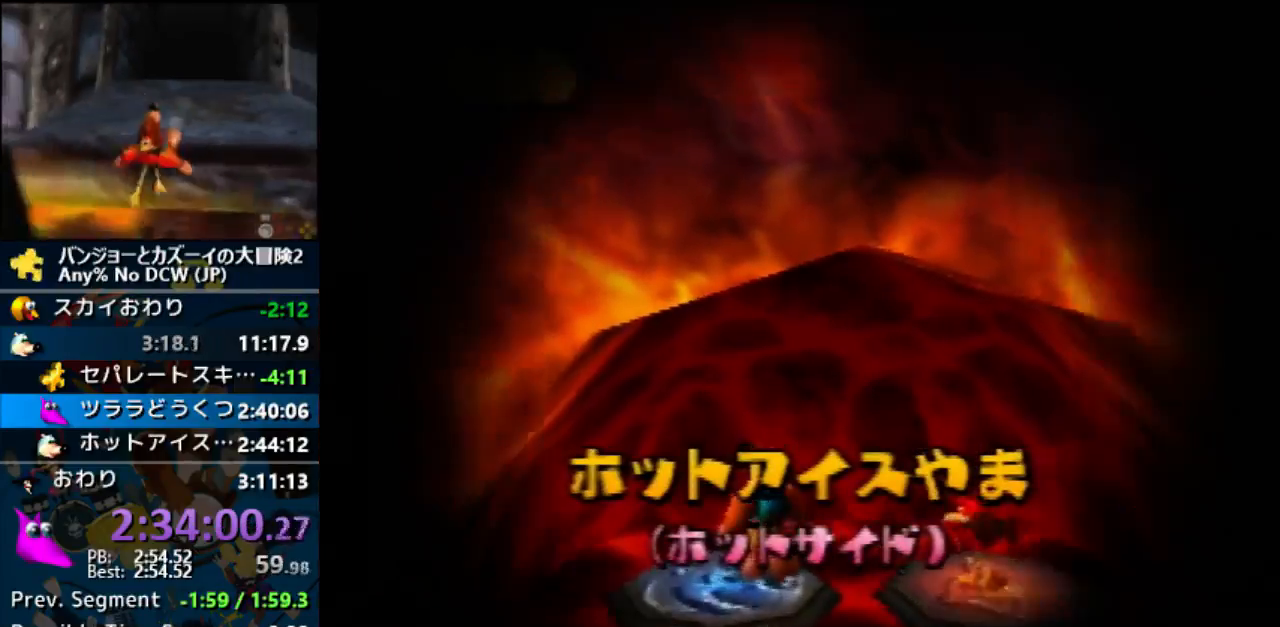
{"buttons": [], "left_stick": "down-right", "events": [[100, "A", "up"], [333, "left_stick", "down-right"]]}
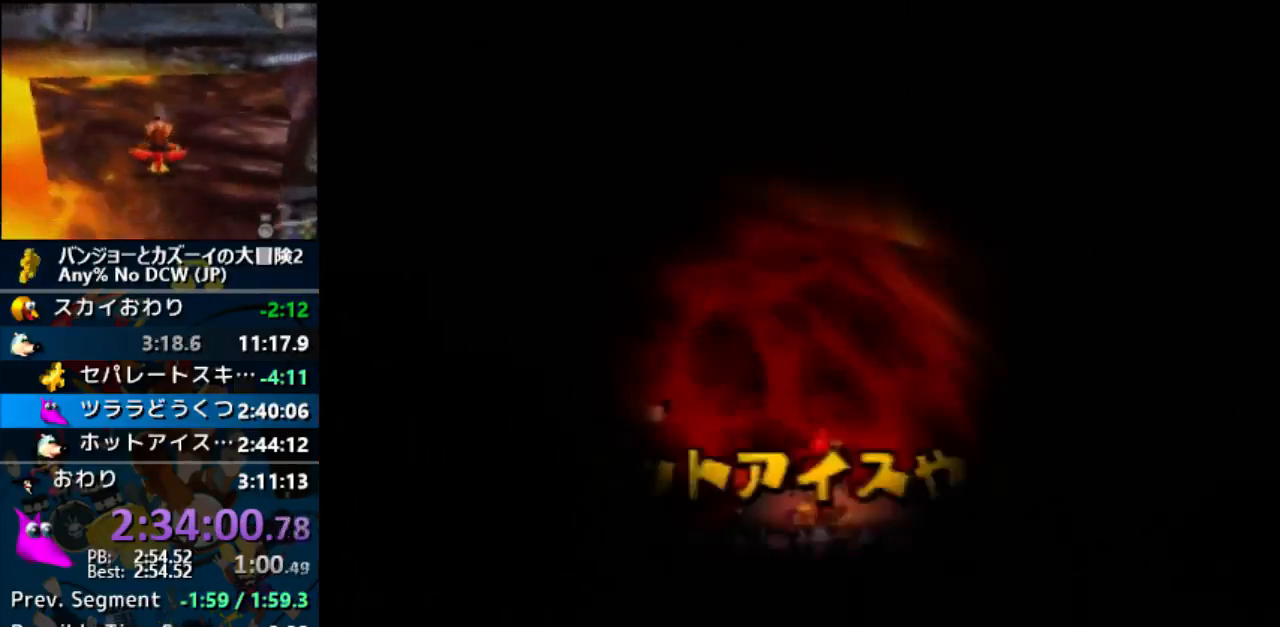
{"buttons": [], "left_stick": "down-right", "events": []}
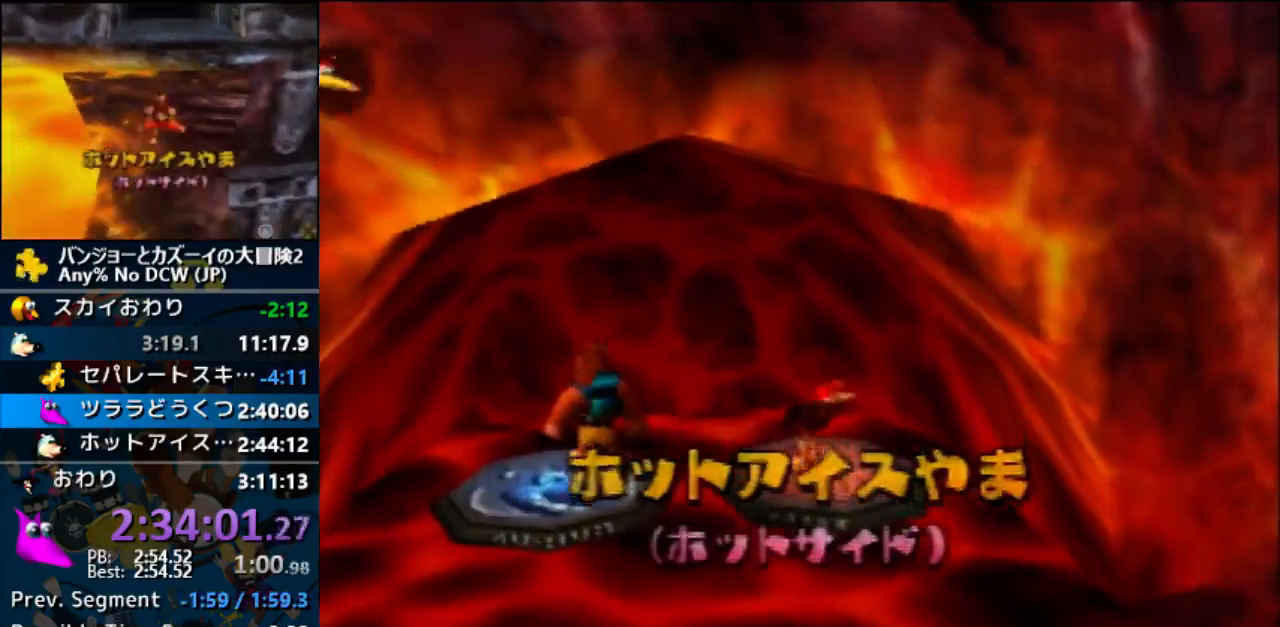
{"buttons": [], "left_stick": "down-right", "events": []}
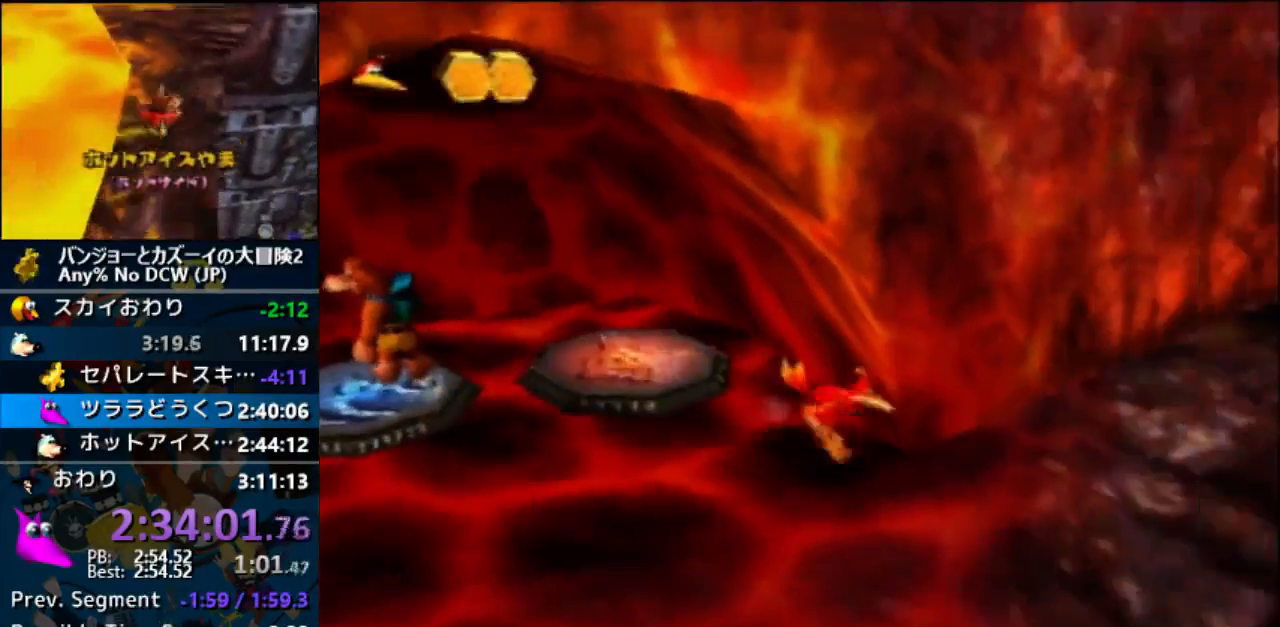
{"buttons": ["Z"], "left_stick": "right", "events": [[333, "Z", "down"], [367, "left_stick", "right"]]}